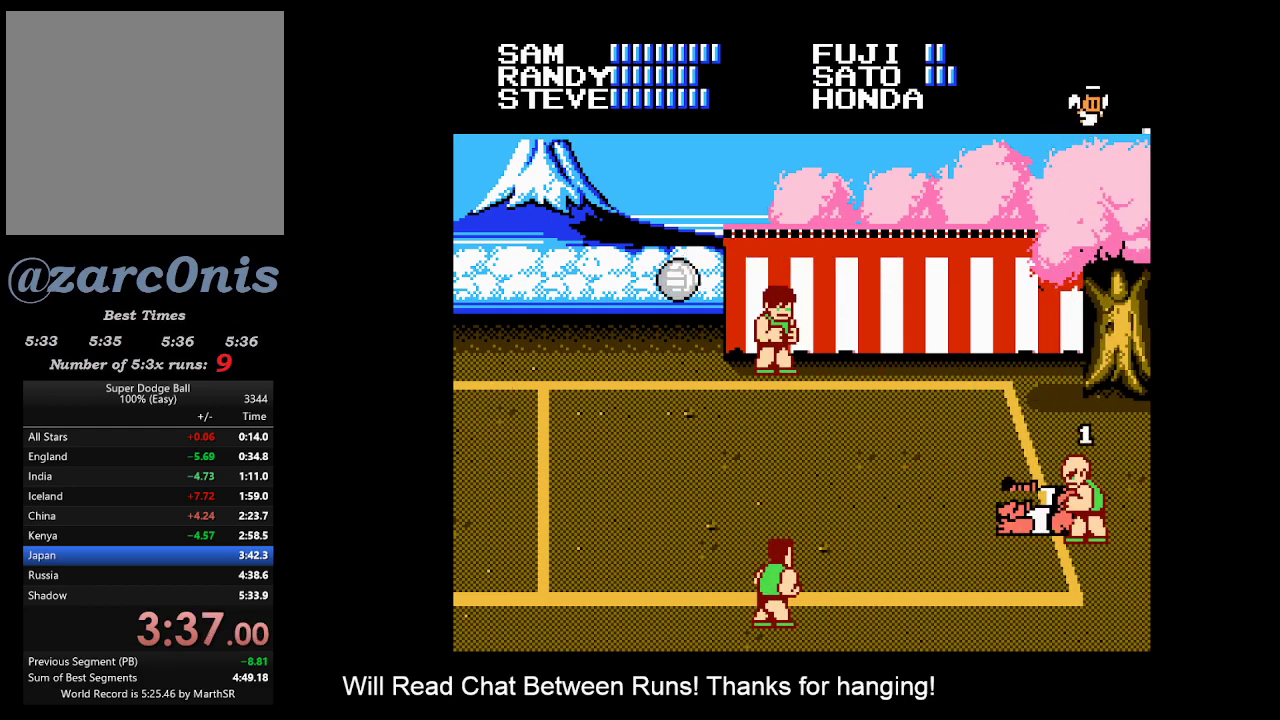
Gameplay with a controller (Xbox layout); each line is a JSON object with the inputs held at the frame after it. "events" lists button and stick changes between this image and that frame as [ms after this image, input, new state], when the widget could be followed in between. Not read: left_stick right_stick.
{"buttons": ["DPAD_LEFT"], "events": [[17, "DPAD_LEFT", "down"], [83, "DPAD_LEFT", "up"], [333, "DPAD_LEFT", "down"], [383, "DPAD_LEFT", "up"], [467, "DPAD_LEFT", "down"]]}
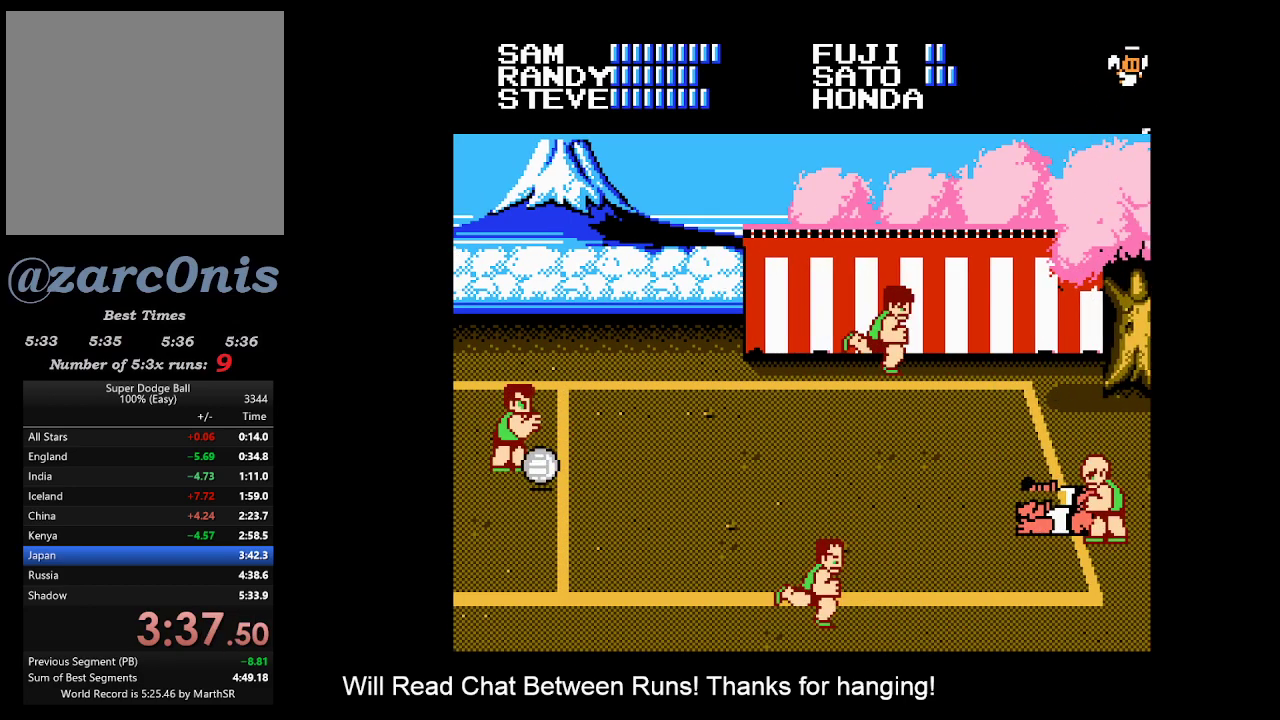
{"buttons": ["DPAD_RIGHT"], "events": [[17, "DPAD_LEFT", "up"], [117, "DPAD_LEFT", "down"], [167, "DPAD_LEFT", "up"], [233, "DPAD_LEFT", "down"], [383, "DPAD_LEFT", "up"], [500, "DPAD_RIGHT", "down"]]}
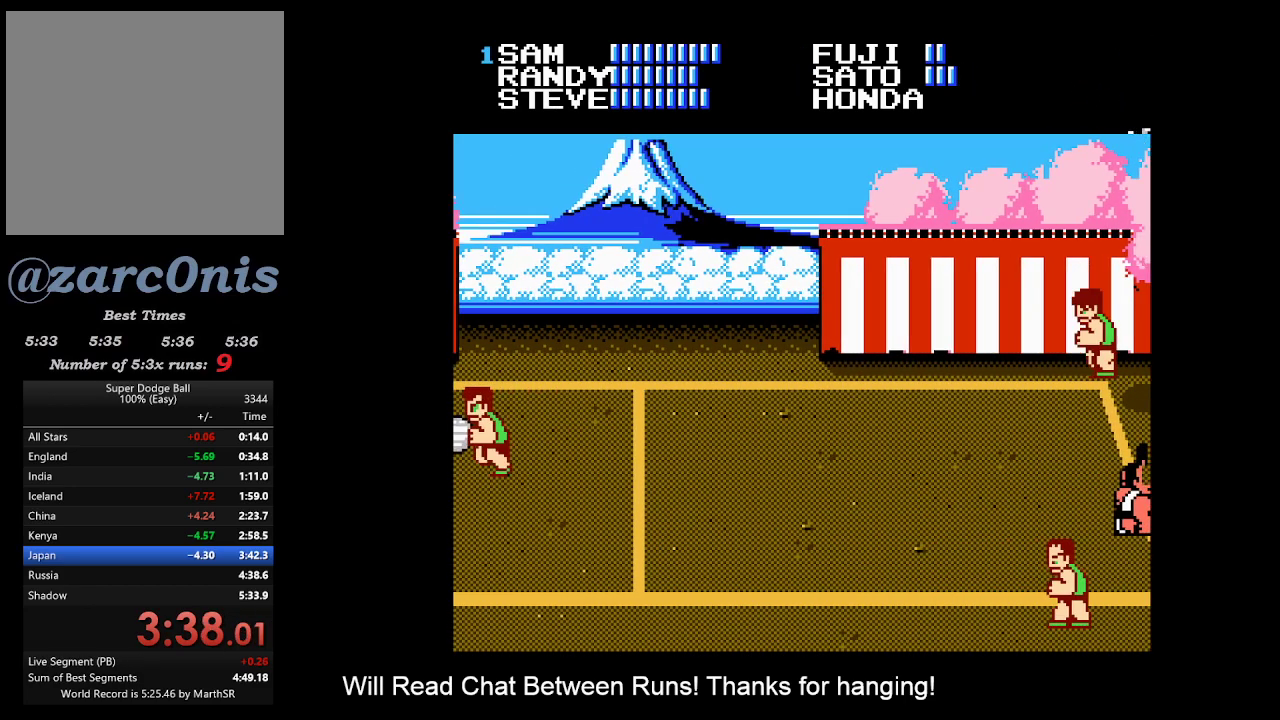
{"buttons": [], "events": [[67, "DPAD_RIGHT", "up"], [133, "DPAD_RIGHT", "down"], [217, "DPAD_RIGHT", "up"], [267, "DPAD_RIGHT", "down"], [333, "DPAD_RIGHT", "up"], [400, "DPAD_RIGHT", "down"], [467, "DPAD_RIGHT", "up"]]}
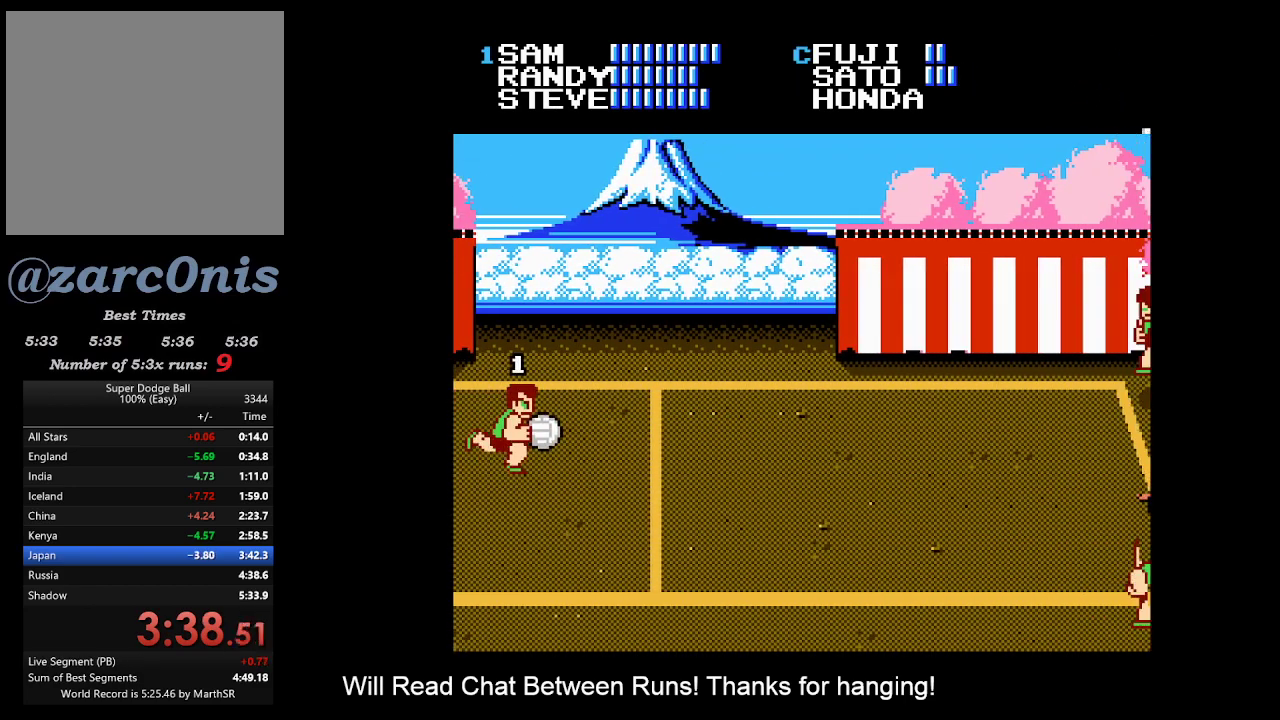
{"buttons": [], "events": [[17, "DPAD_RIGHT", "down"], [67, "DPAD_DOWN", "down"], [250, "A", "down"], [400, "DPAD_RIGHT", "up"], [450, "A", "up"], [450, "DPAD_DOWN", "up"]]}
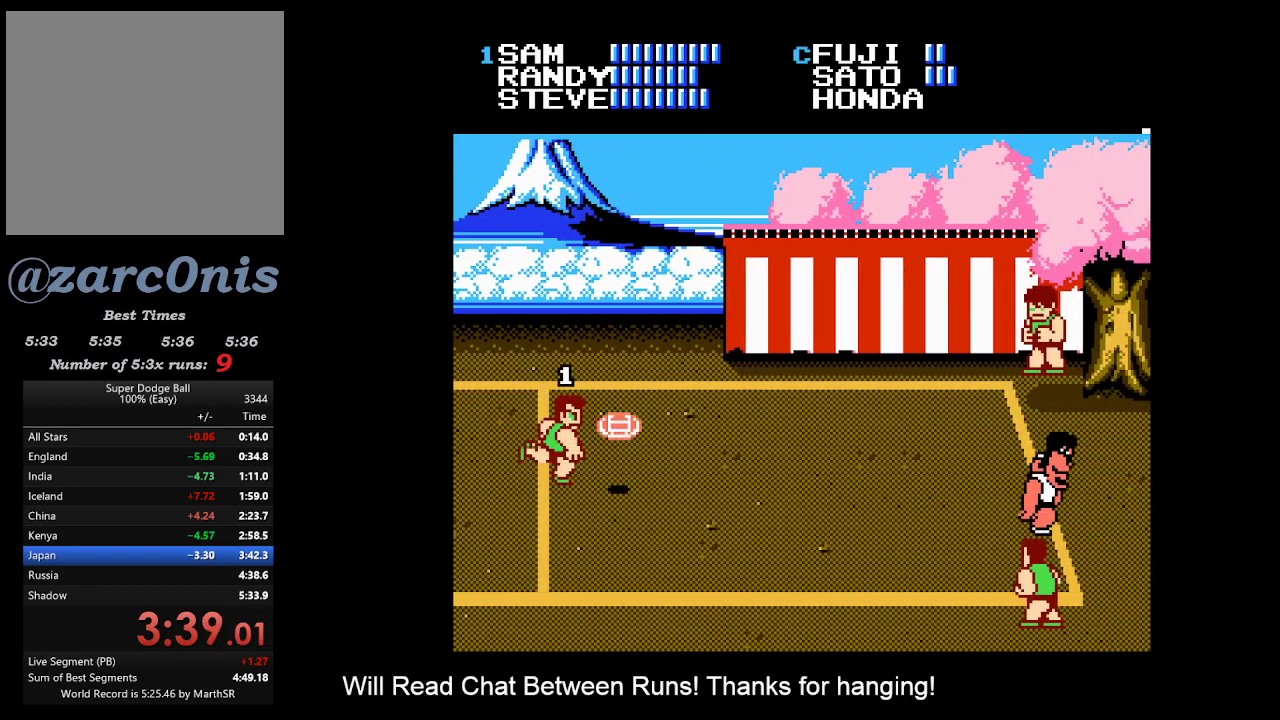
{"buttons": [], "events": []}
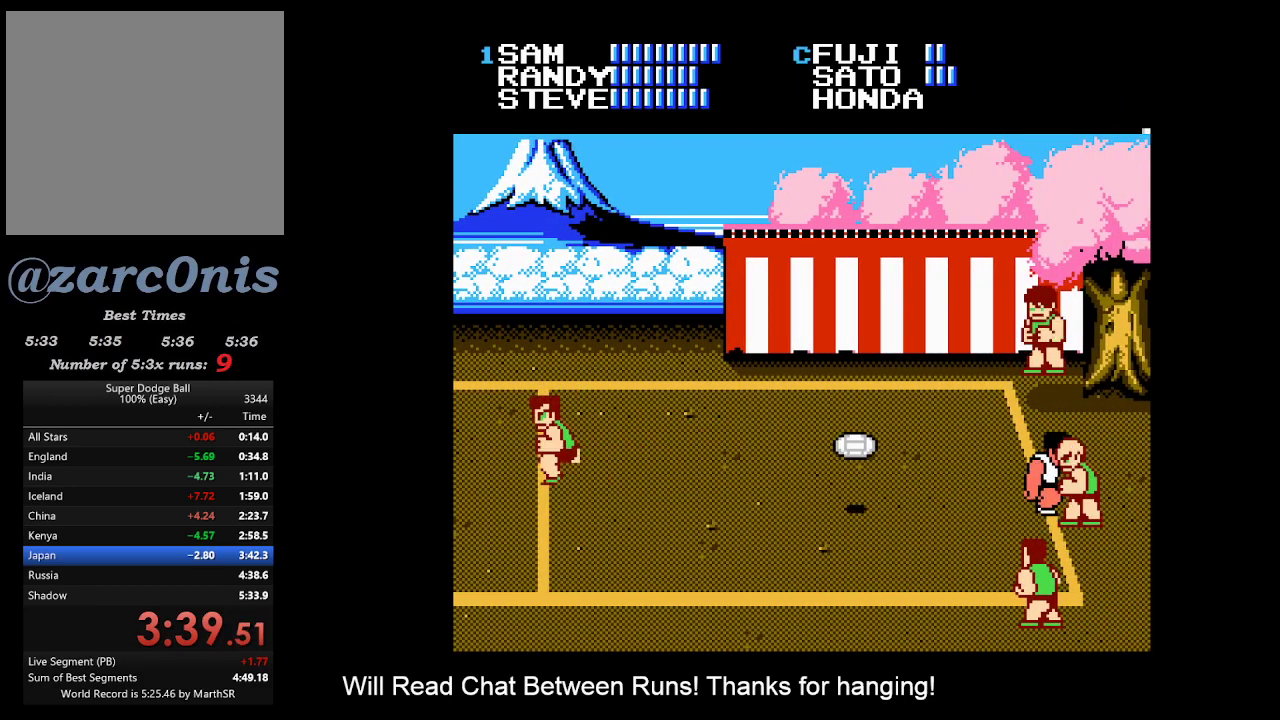
{"buttons": ["B"], "events": [[183, "B", "down"], [267, "B", "up"], [367, "B", "down"], [400, "B", "up"], [483, "B", "down"]]}
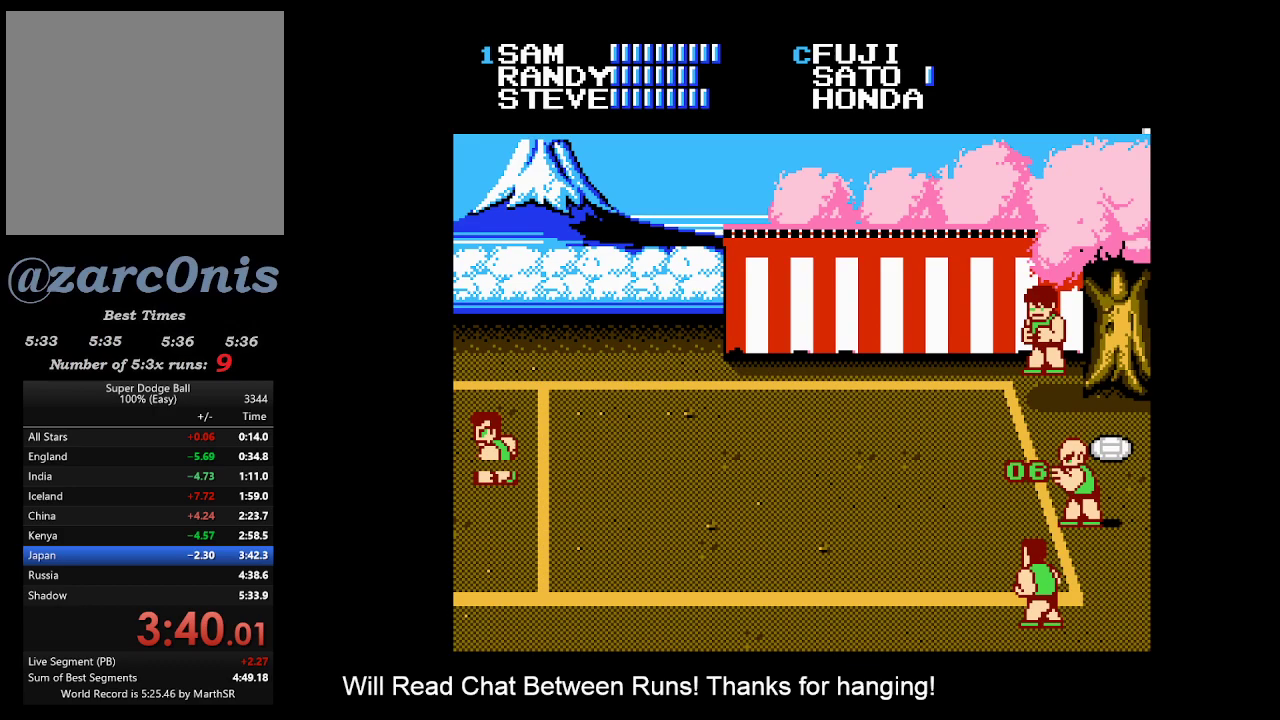
{"buttons": [], "events": [[50, "B", "up"], [133, "B", "down"], [183, "B", "up"], [267, "B", "down"], [333, "B", "up"], [383, "B", "down"], [467, "B", "up"]]}
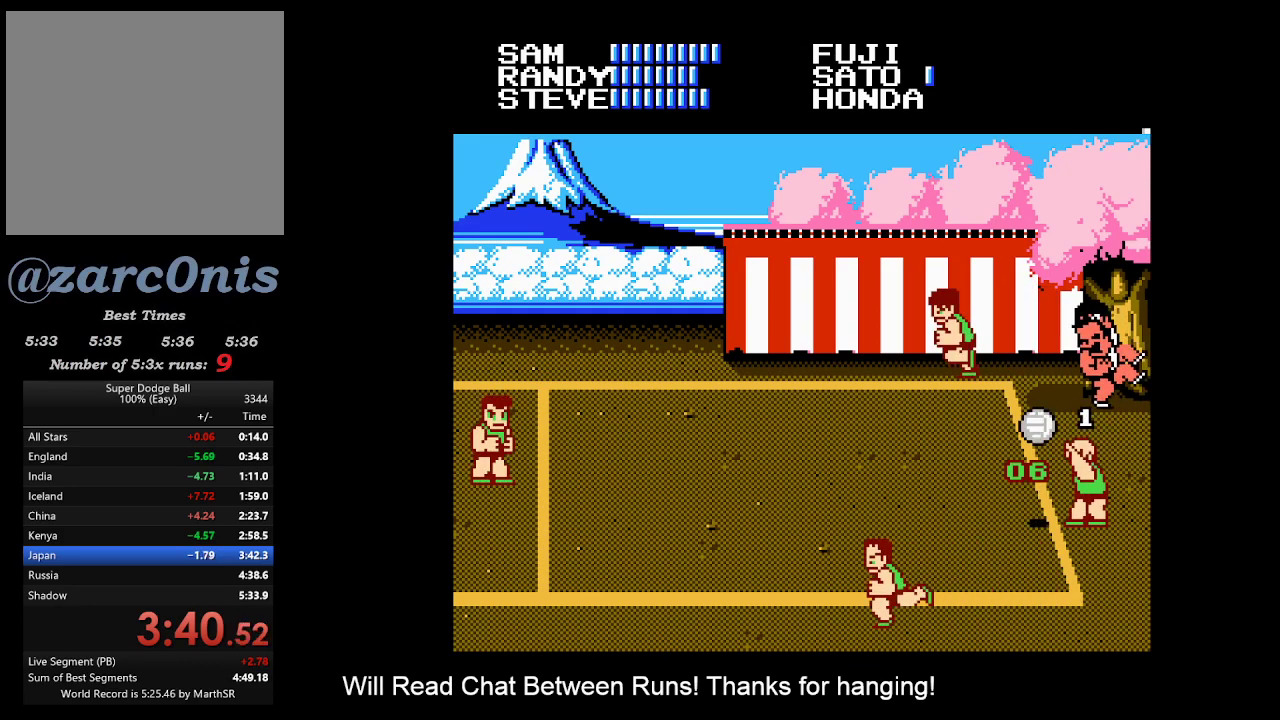
{"buttons": [], "events": []}
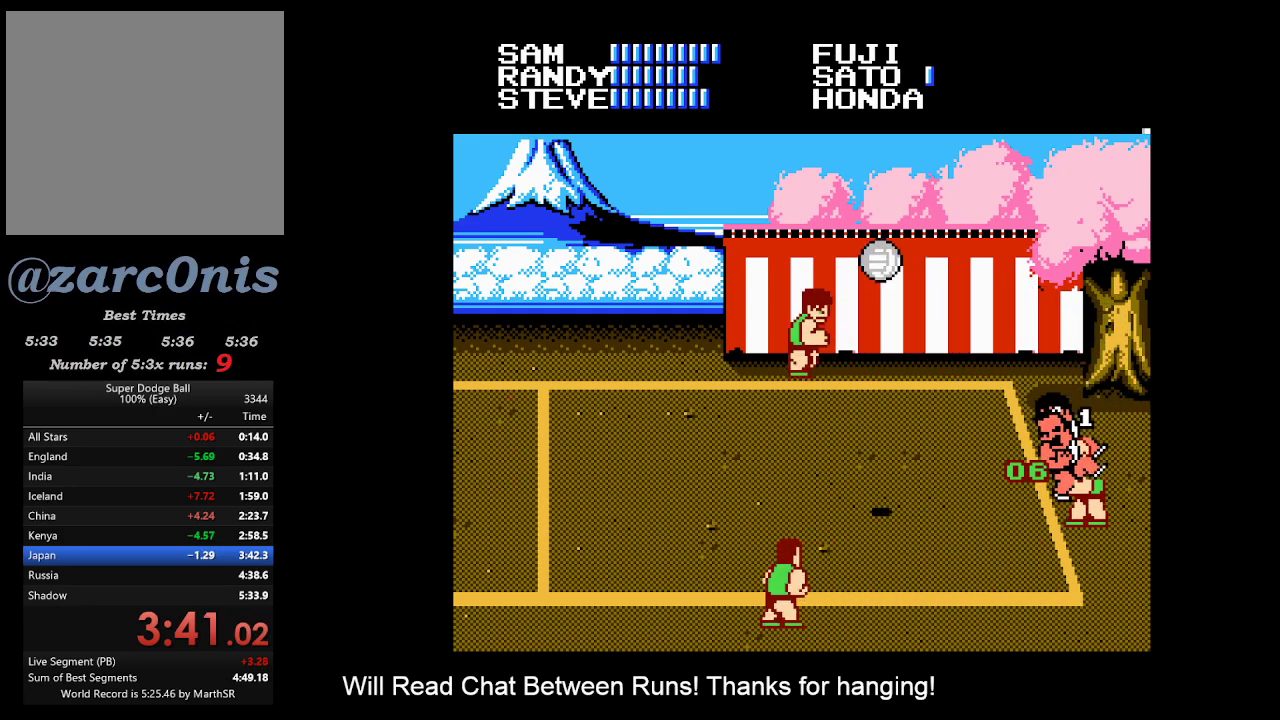
{"buttons": [], "events": []}
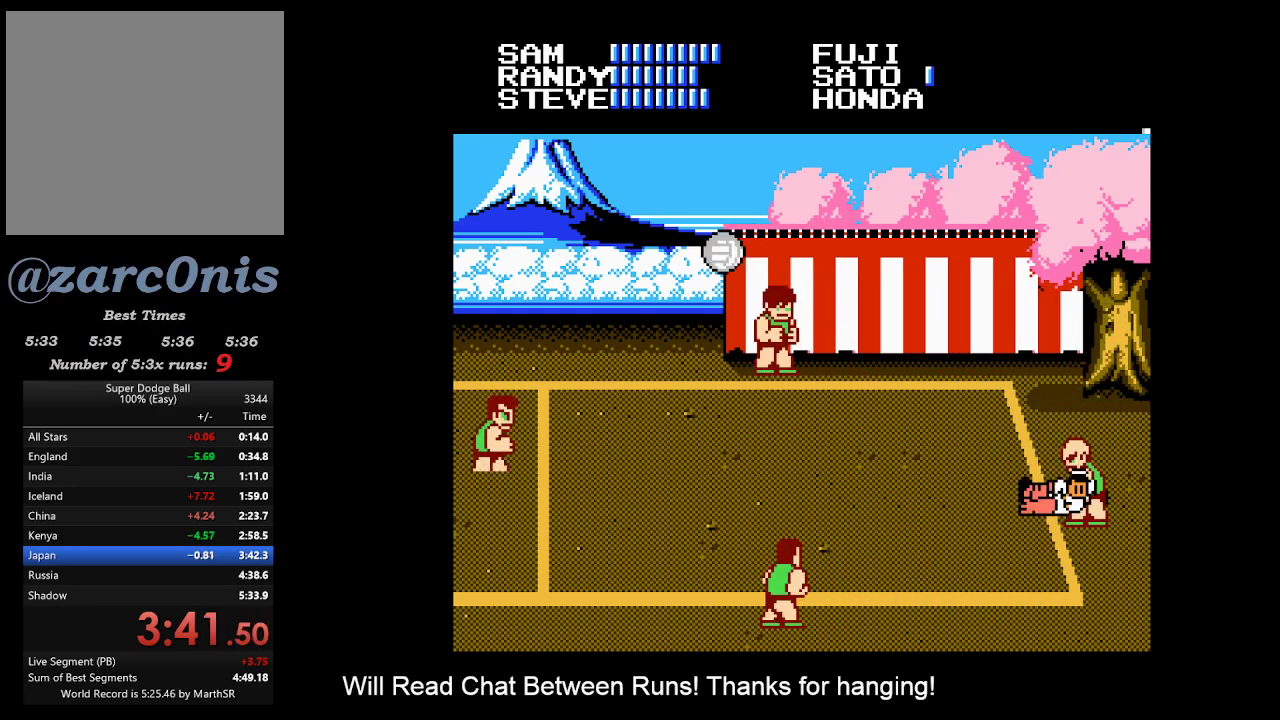
{"buttons": [], "events": []}
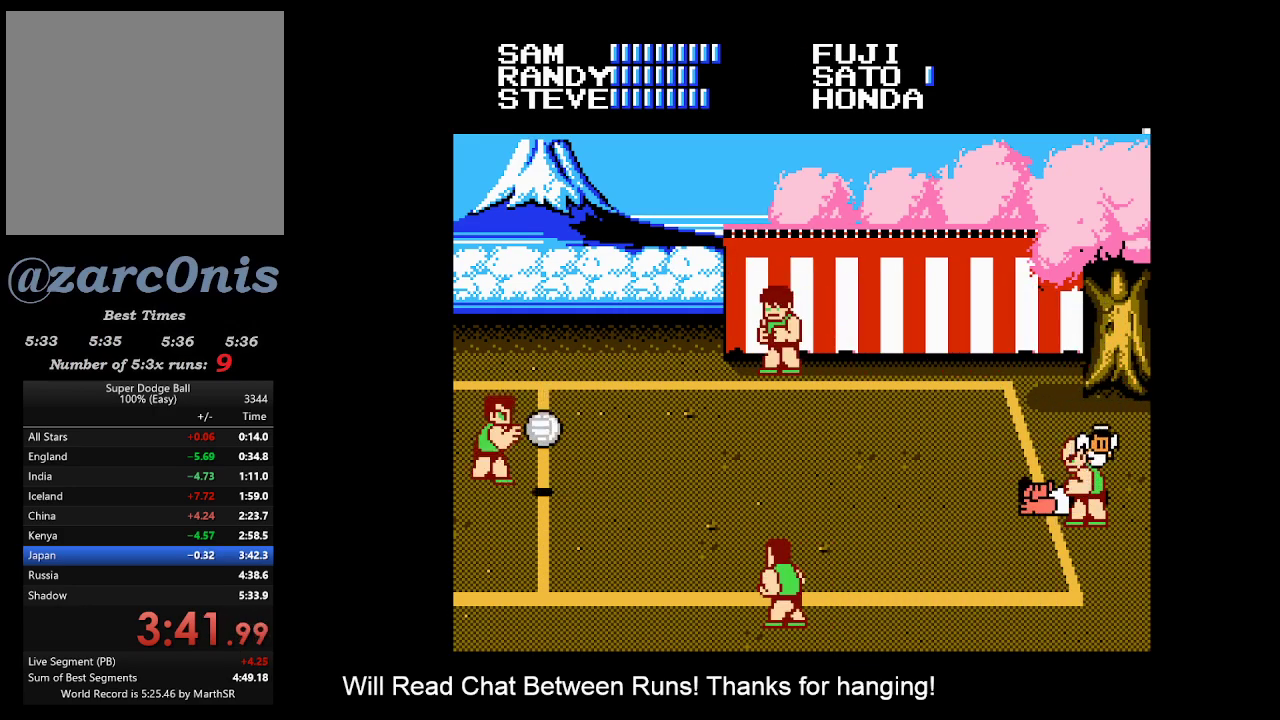
{"buttons": ["DPAD_RIGHT"], "events": [[183, "DPAD_LEFT", "down"], [400, "DPAD_LEFT", "up"], [500, "DPAD_RIGHT", "down"]]}
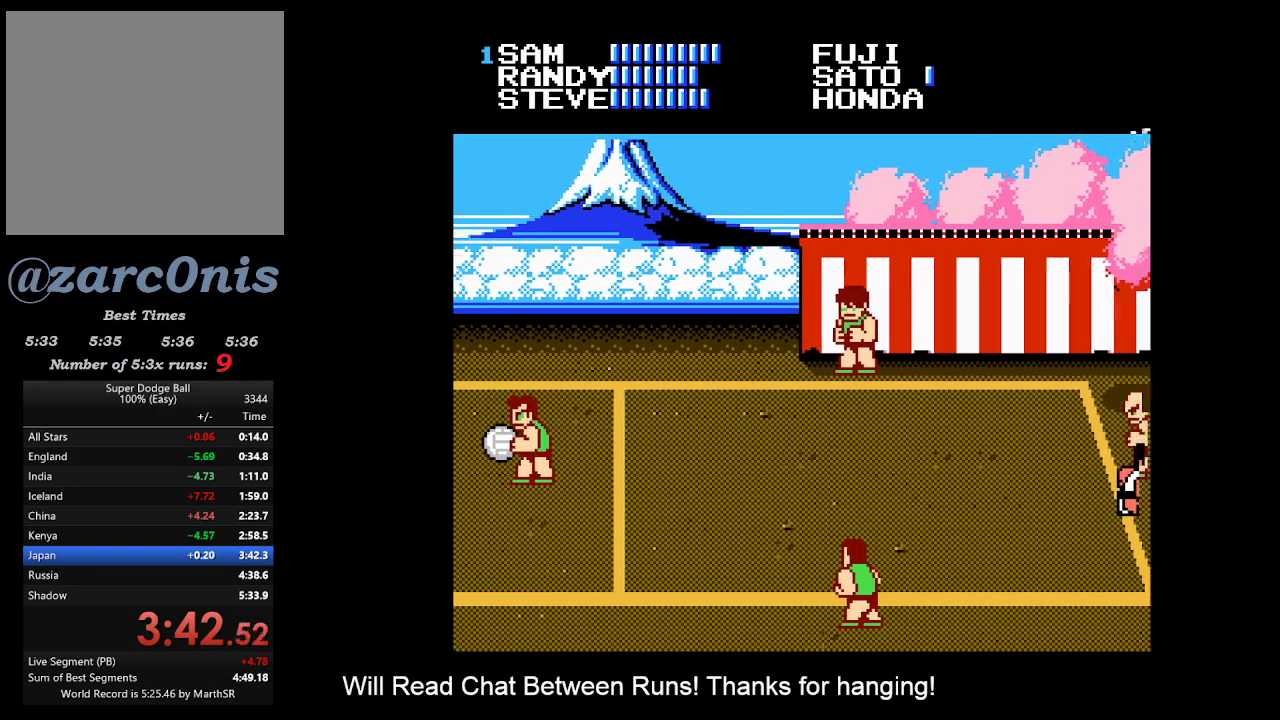
{"buttons": ["DPAD_RIGHT"], "events": [[50, "DPAD_RIGHT", "up"], [100, "DPAD_RIGHT", "down"], [233, "A", "down"], [233, "B", "down"], [483, "A", "up"], [483, "B", "up"]]}
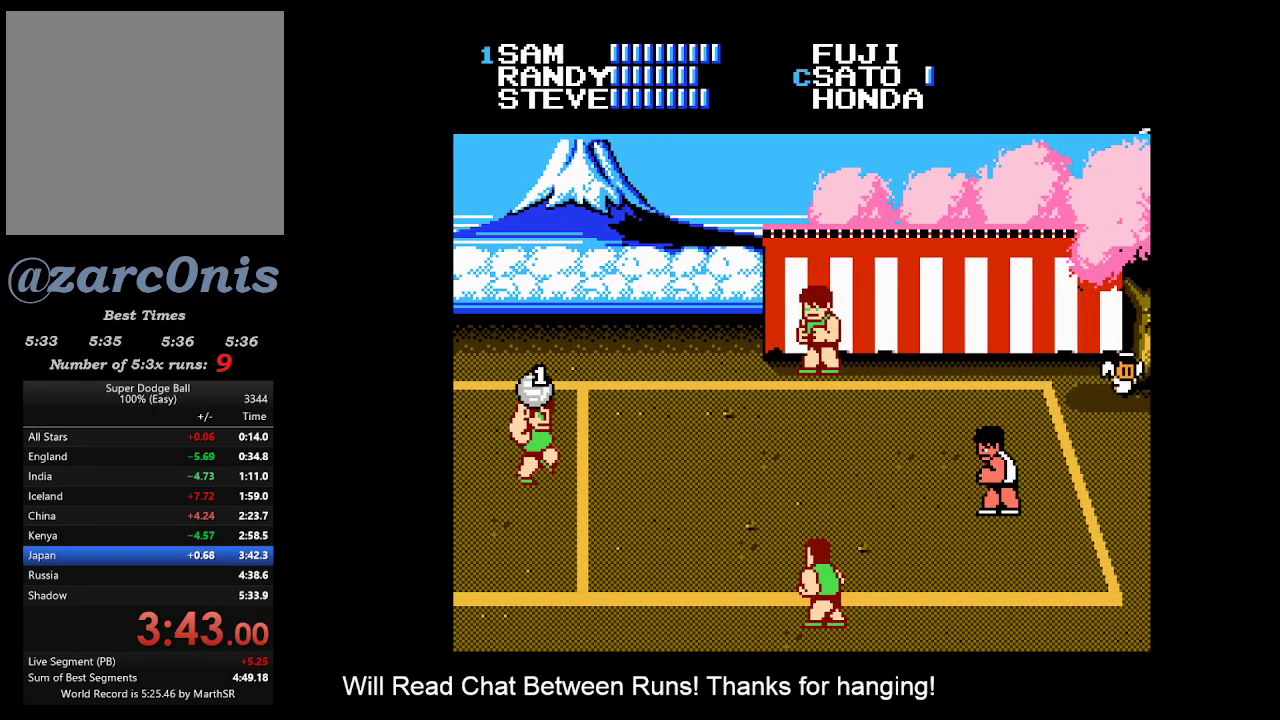
{"buttons": [], "events": [[67, "A", "down"], [67, "DPAD_RIGHT", "up"], [283, "A", "up"]]}
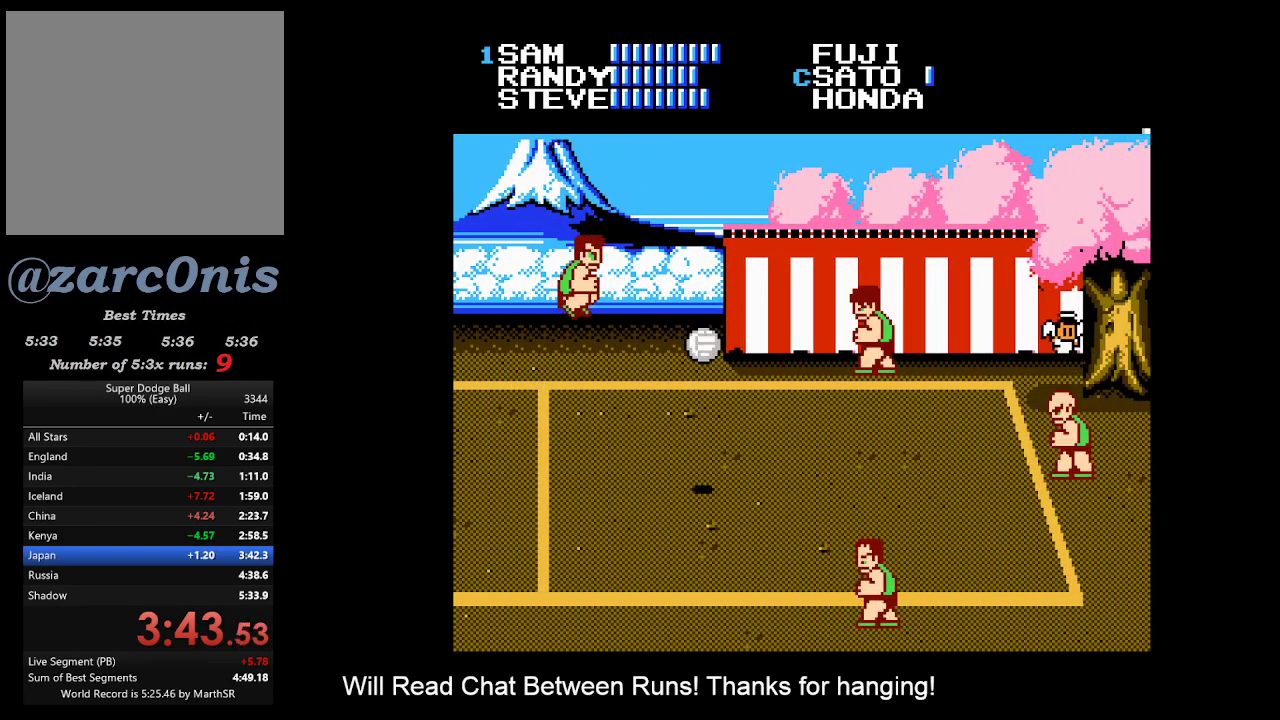
{"buttons": [], "events": []}
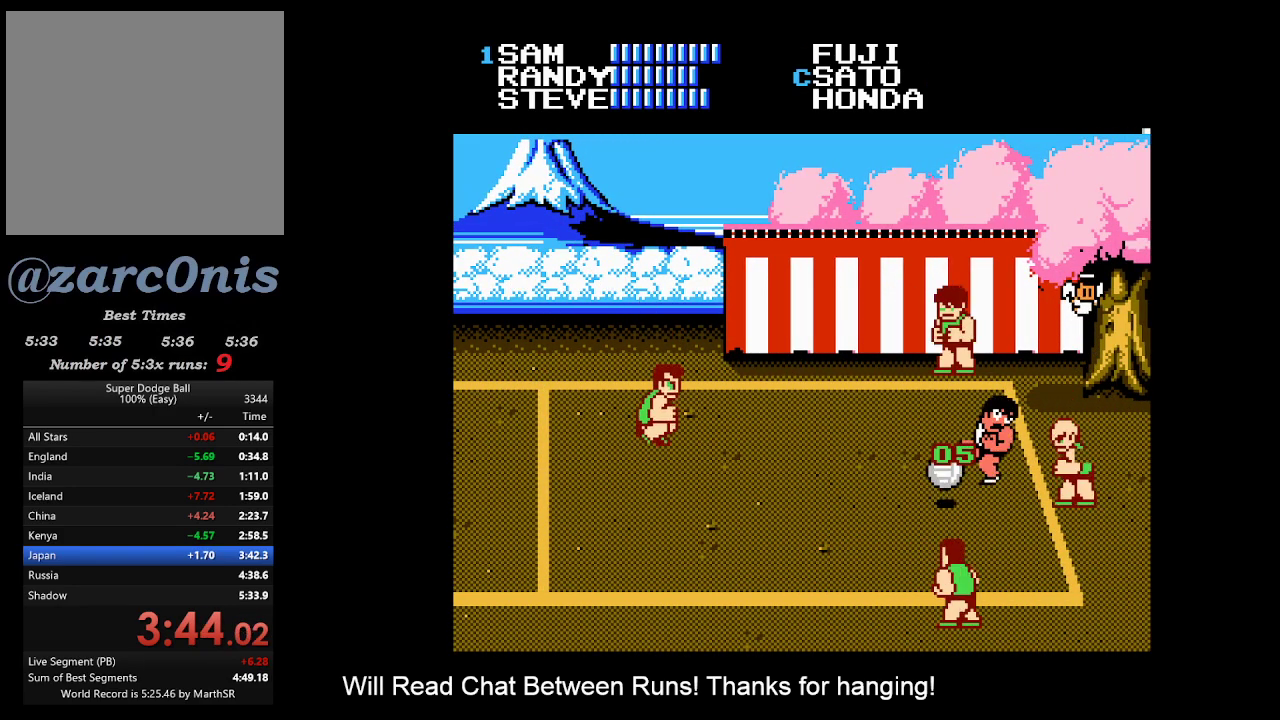
{"buttons": [], "events": []}
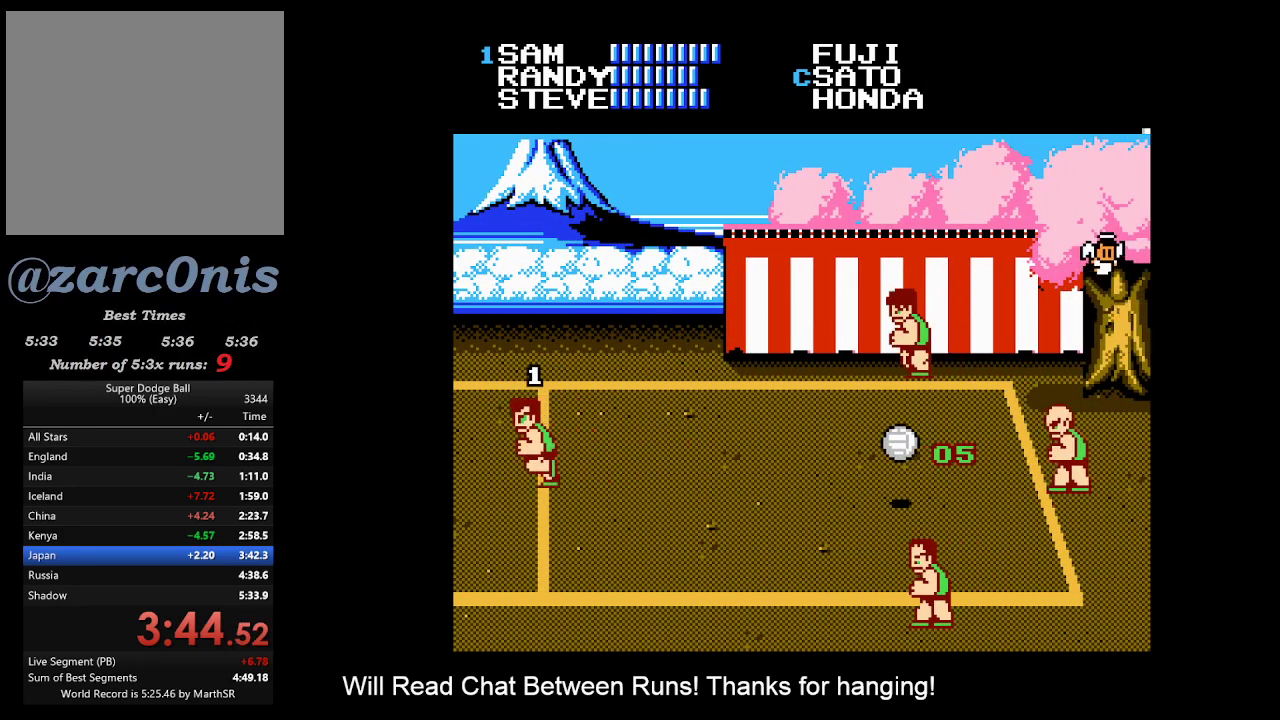
{"buttons": [], "events": []}
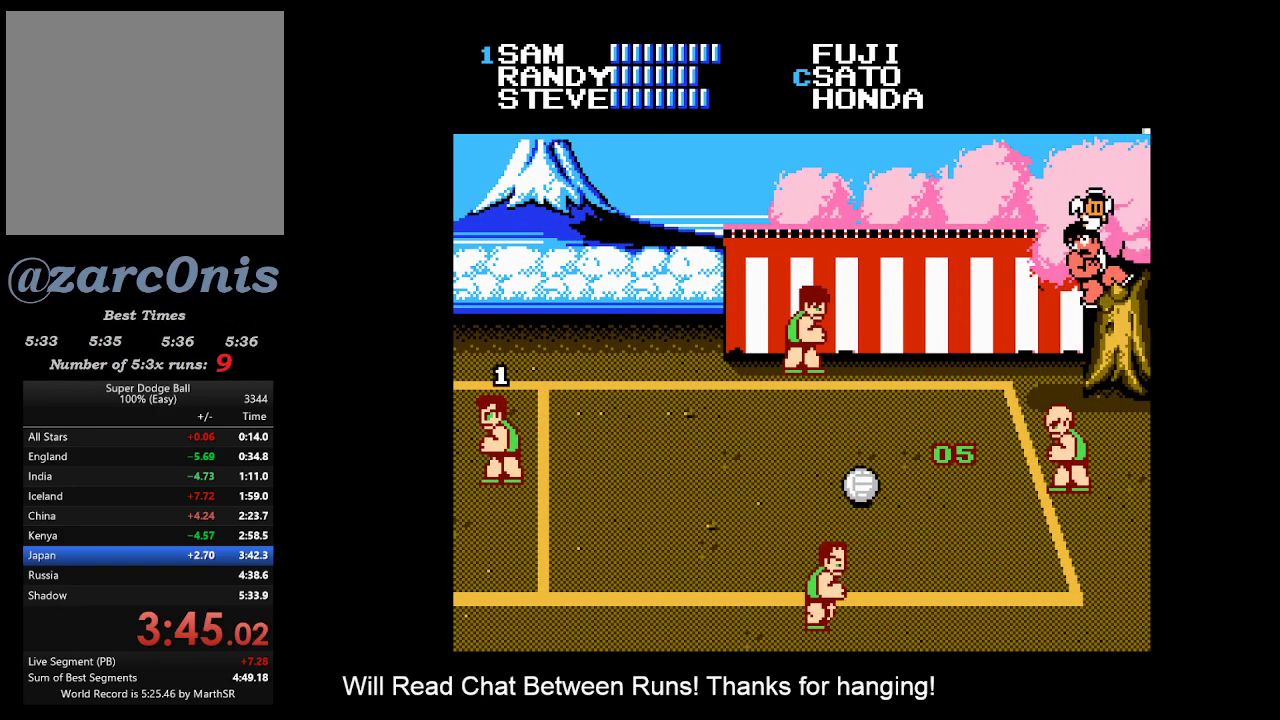
{"buttons": [], "events": []}
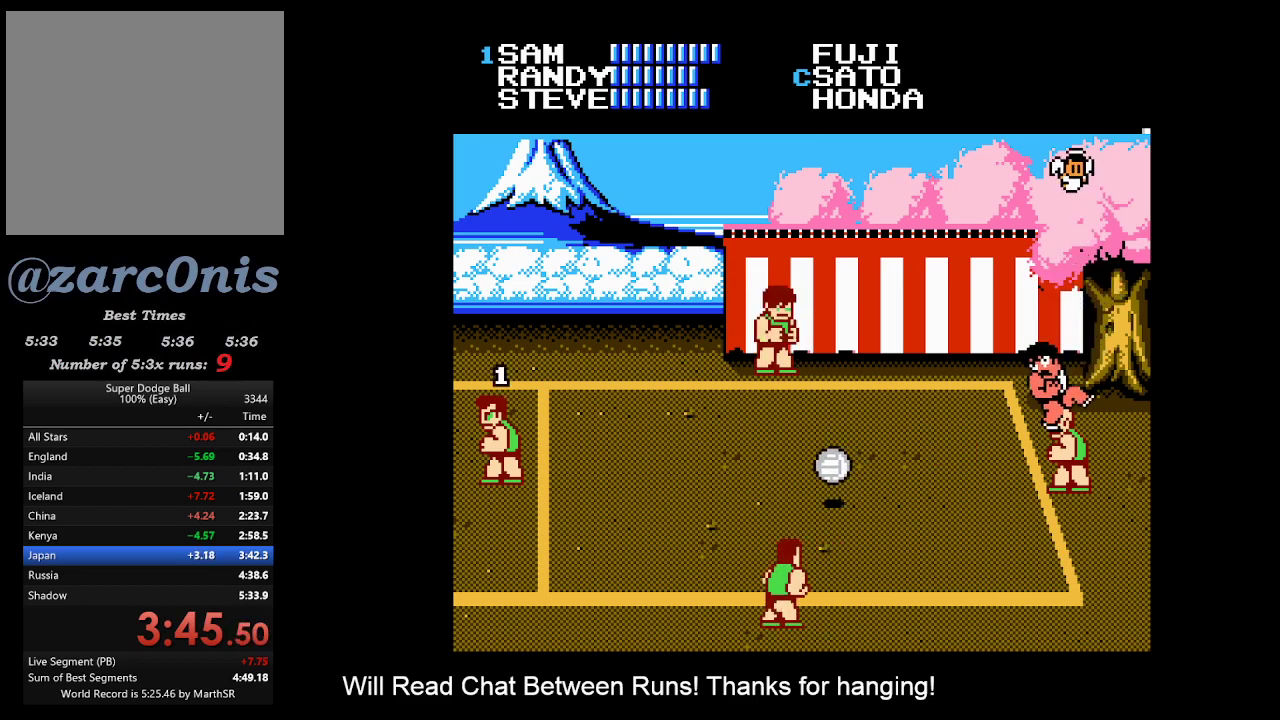
{"buttons": ["B"], "events": [[300, "R2", "down"], [417, "R2", "up"], [483, "B", "down"]]}
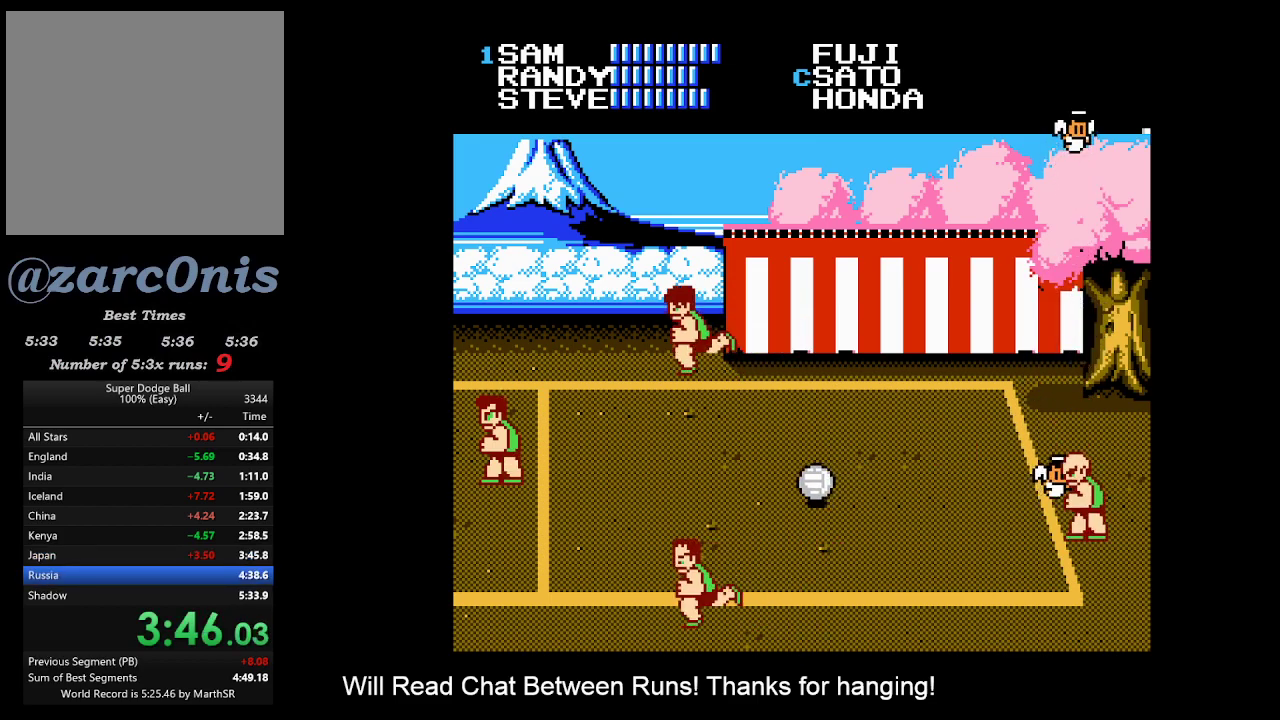
{"buttons": ["B"], "events": [[67, "B", "up"], [133, "B", "down"], [217, "B", "up"], [283, "B", "down"], [367, "B", "up"], [450, "B", "down"]]}
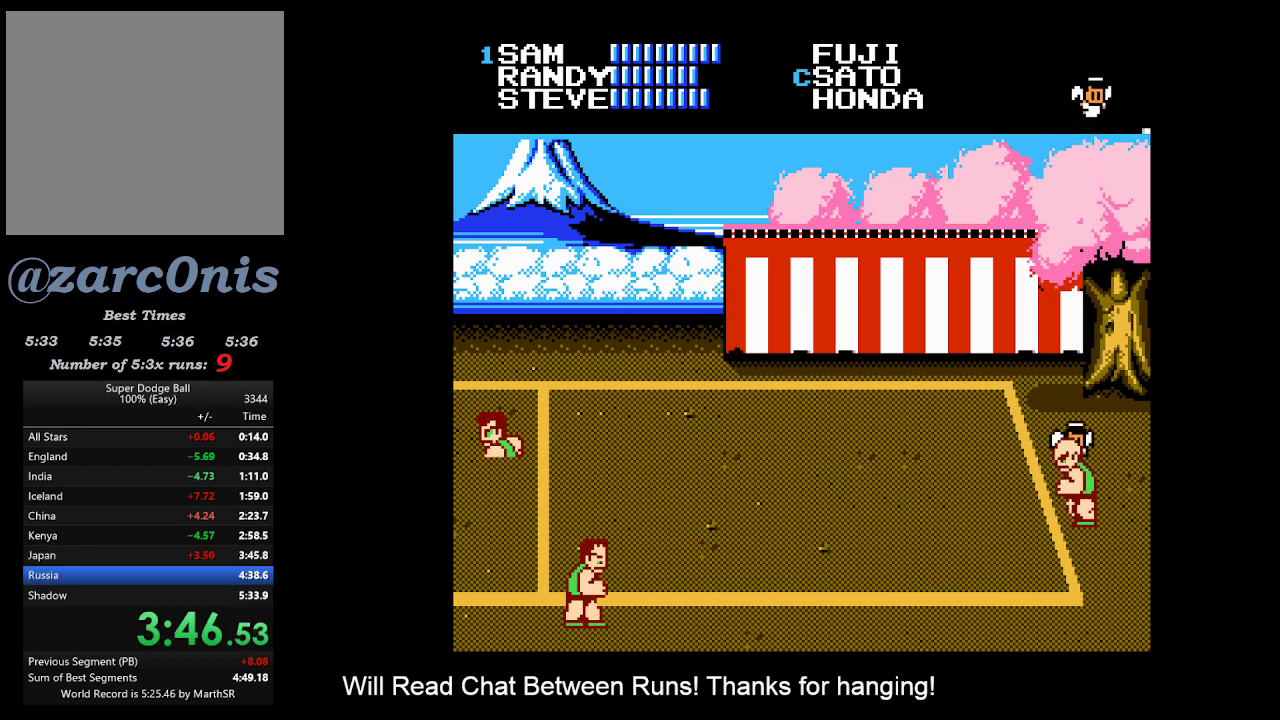
{"buttons": [], "events": [[33, "B", "up"], [100, "B", "down"], [183, "B", "up"], [250, "B", "down"], [350, "B", "up"], [400, "B", "down"], [483, "B", "up"]]}
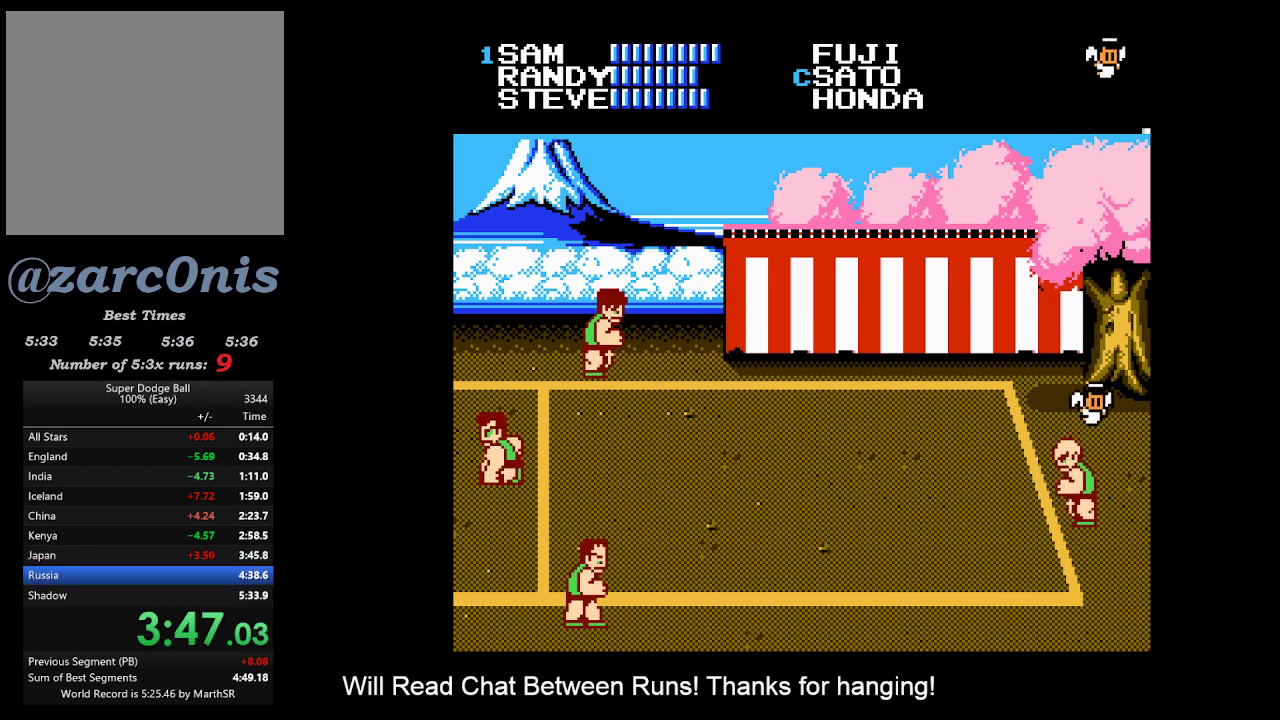
{"buttons": [], "events": [[67, "B", "down"], [150, "B", "up"], [217, "B", "down"], [333, "B", "up"], [383, "B", "down"], [467, "B", "up"]]}
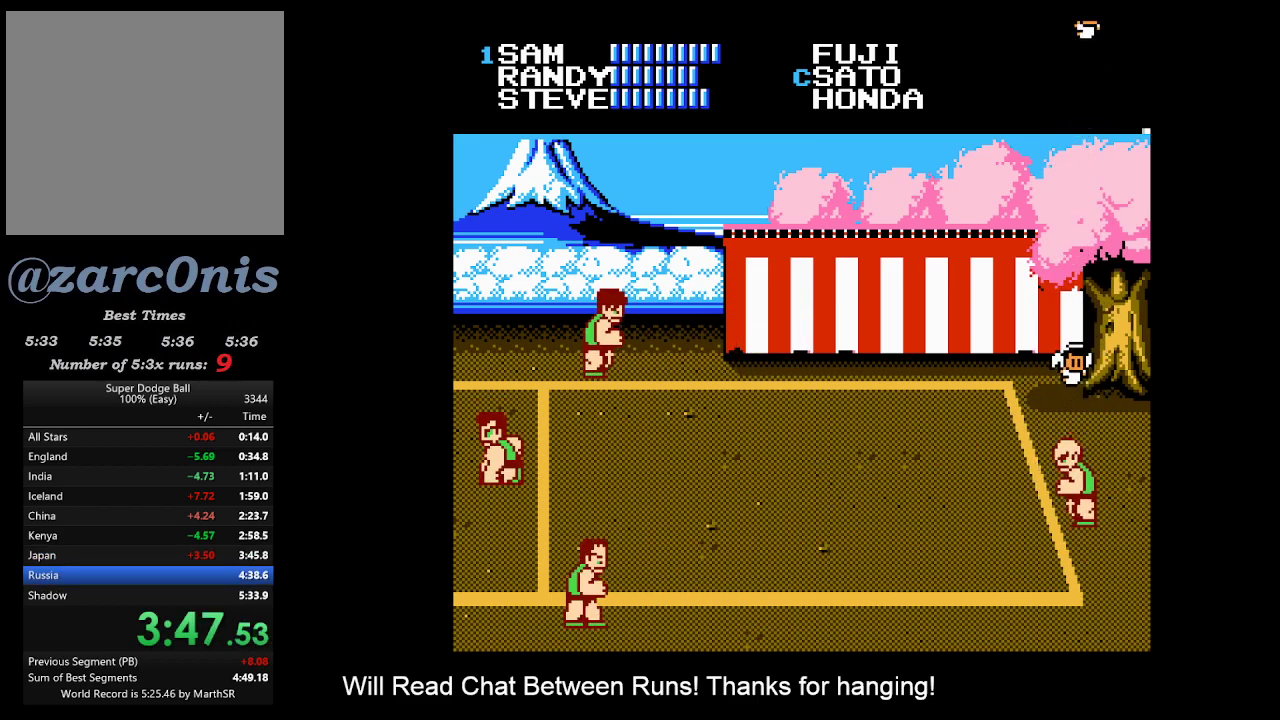
{"buttons": [], "events": [[33, "B", "down"], [117, "B", "up"], [200, "B", "down"], [283, "B", "up"], [350, "B", "down"], [433, "B", "up"]]}
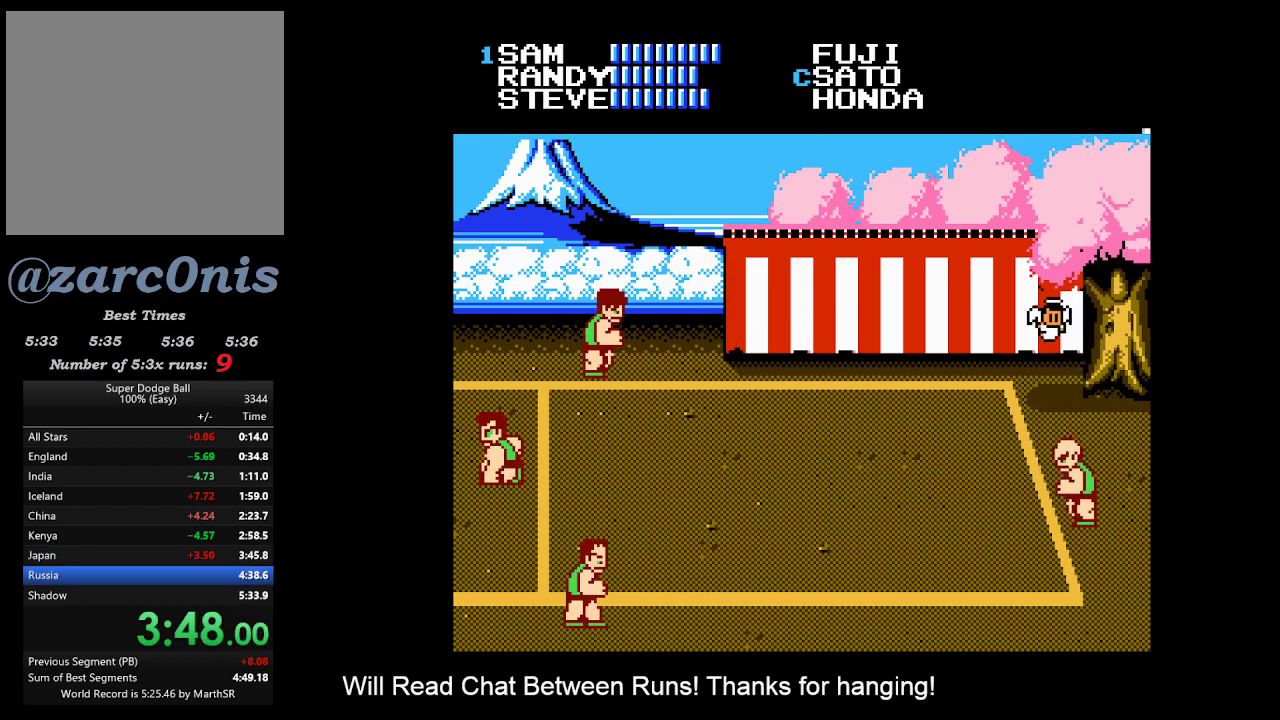
{"buttons": [], "events": [[17, "B", "down"], [67, "B", "up"], [133, "B", "down"], [217, "B", "up"], [283, "B", "down"], [350, "B", "up"], [433, "B", "down"], [500, "B", "up"]]}
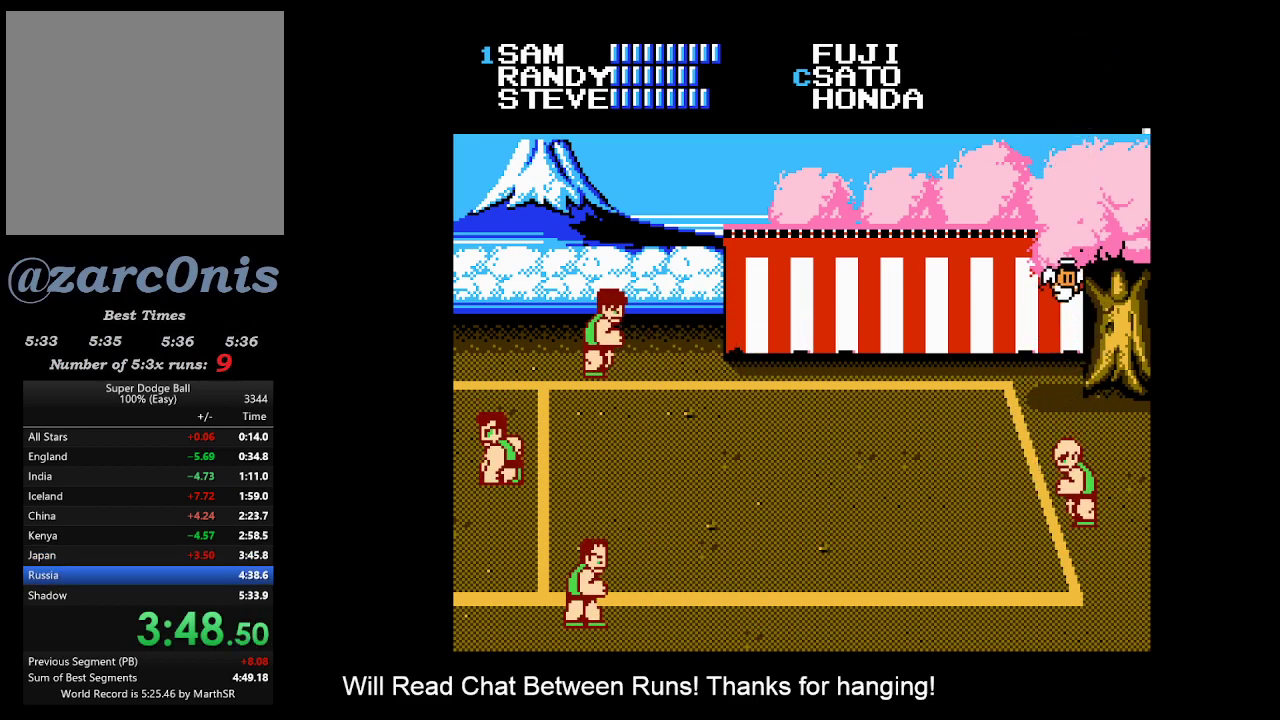
{"buttons": ["B"], "events": [[67, "B", "down"], [133, "B", "up"], [200, "B", "down"], [267, "B", "up"], [350, "B", "down"], [400, "B", "up"], [483, "B", "down"]]}
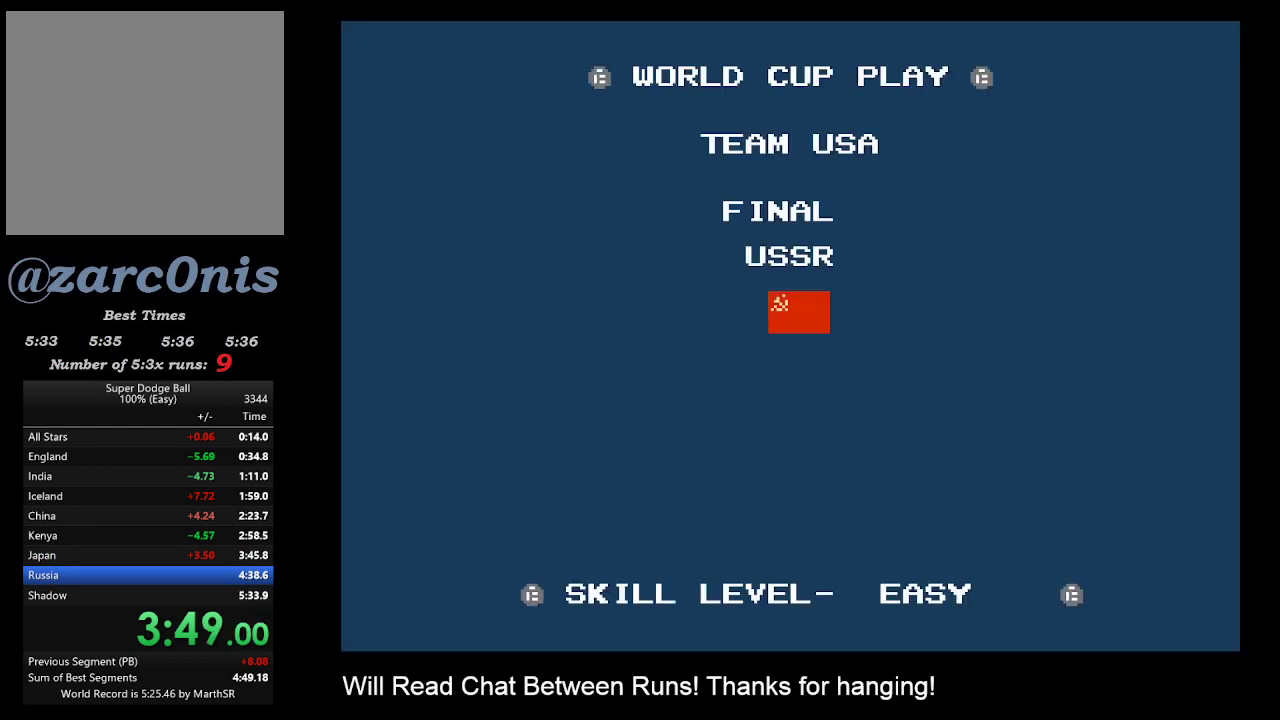
{"buttons": ["B"], "events": [[50, "B", "up"], [100, "B", "down"], [200, "B", "up"], [233, "B", "down"], [300, "B", "up"], [367, "B", "down"], [433, "B", "up"], [483, "B", "down"]]}
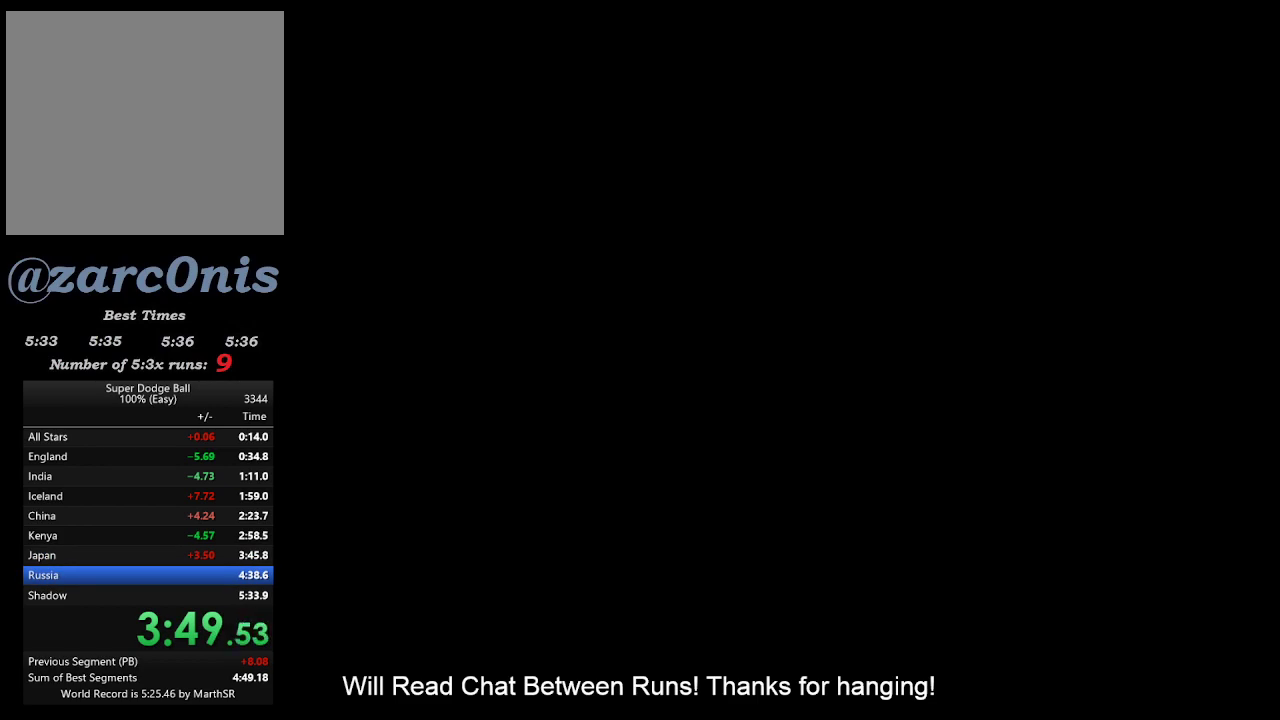
{"buttons": [], "events": [[50, "B", "up"]]}
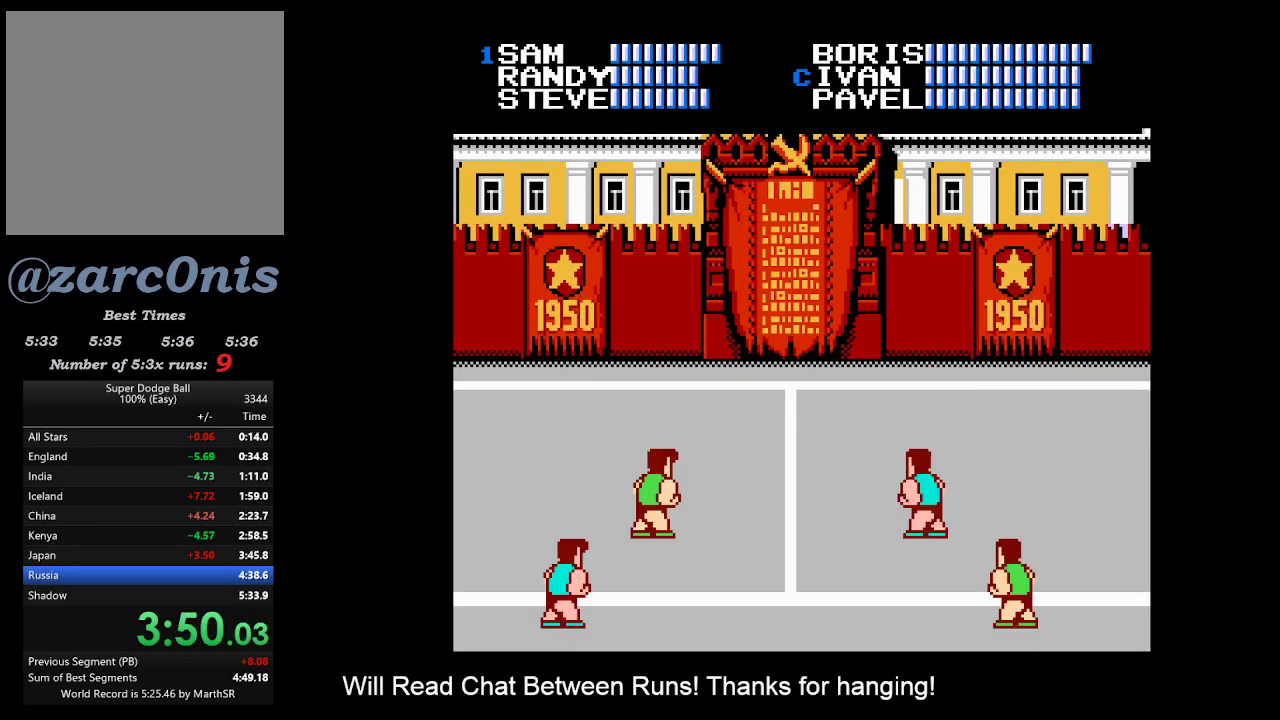
{"buttons": [], "events": []}
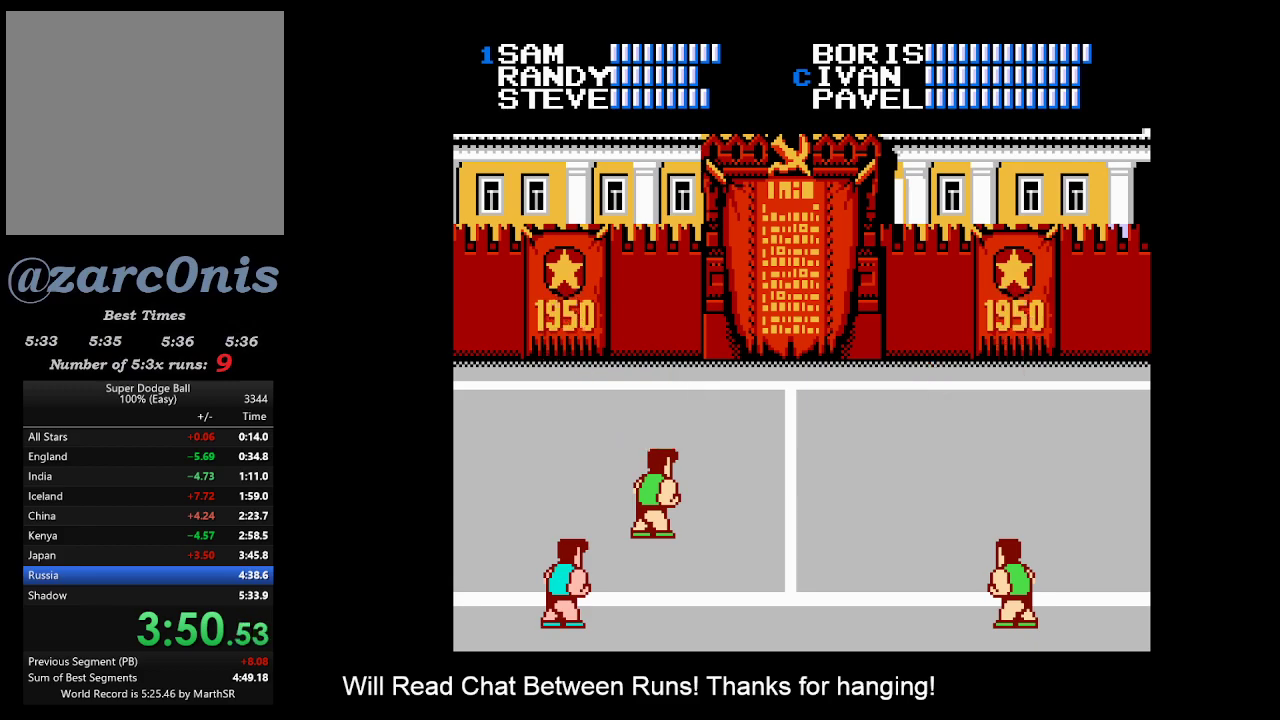
{"buttons": ["DPAD_LEFT"], "events": [[367, "DPAD_LEFT", "down"]]}
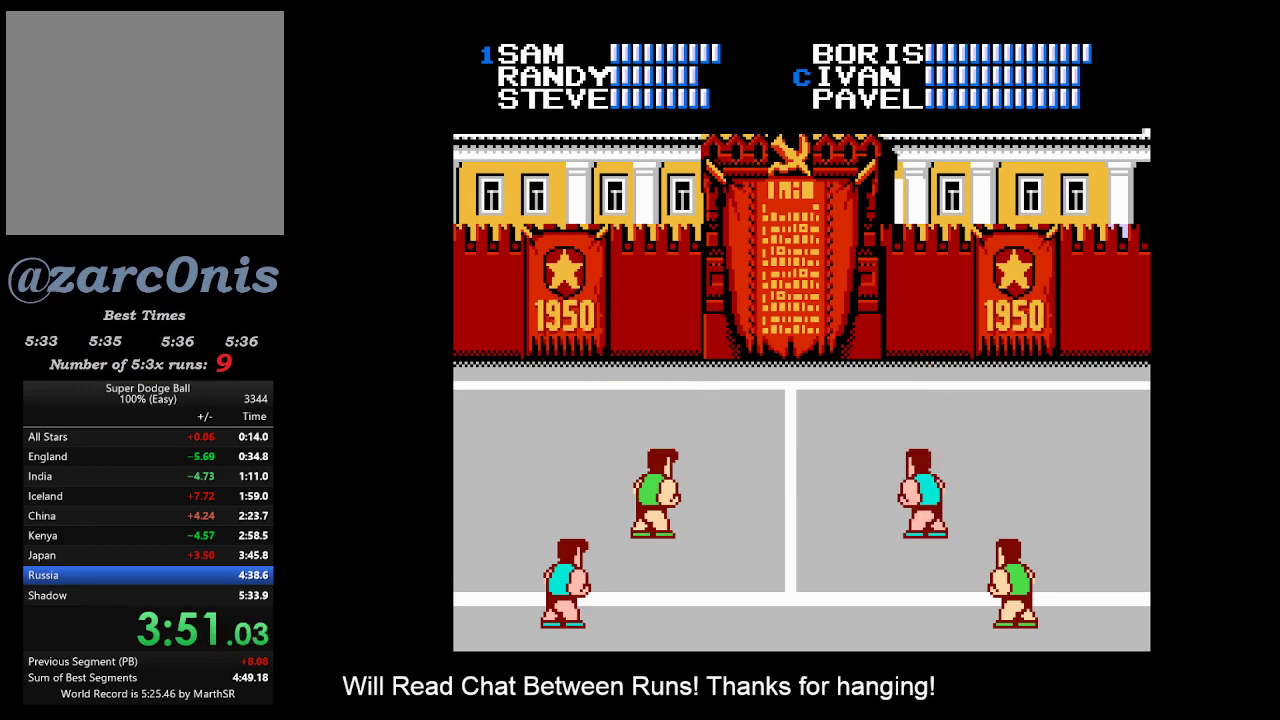
{"buttons": ["DPAD_LEFT"], "events": [[133, "DPAD_UP", "down"], [150, "DPAD_UP", "up"], [283, "DPAD_LEFT", "up"], [483, "DPAD_LEFT", "down"]]}